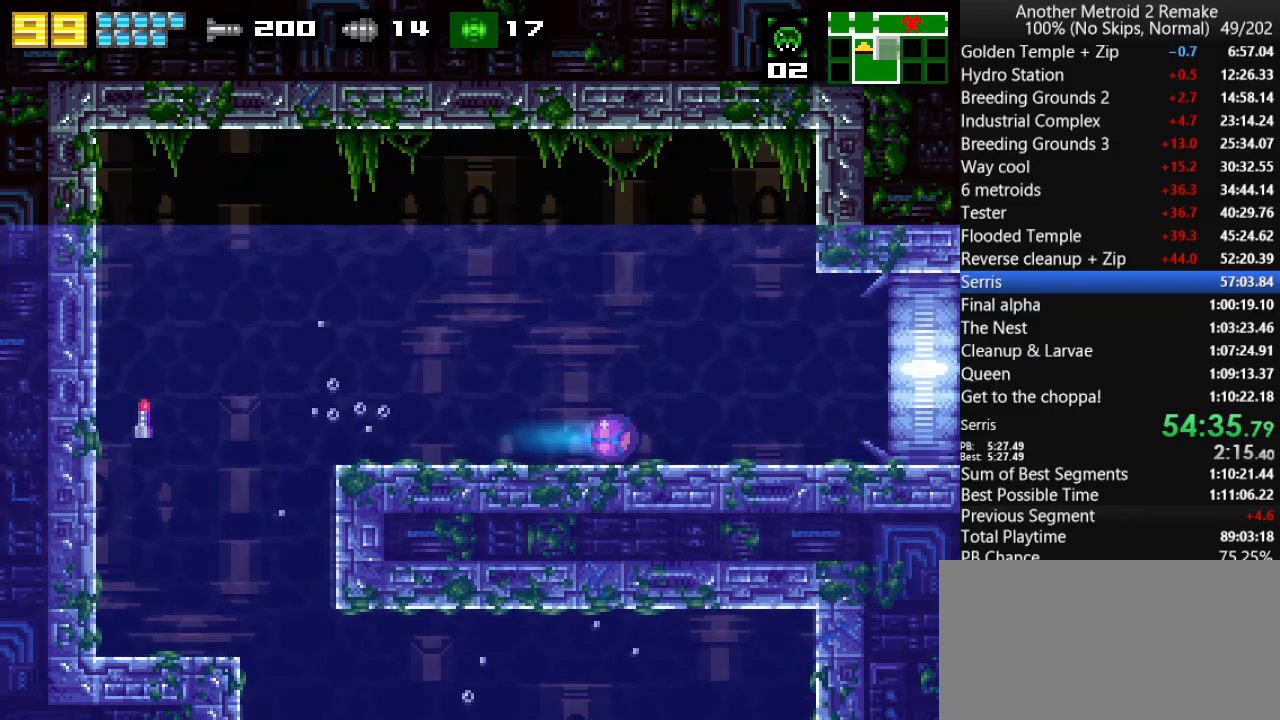
Gameplay with keyboard; each line is a JSON object with the keys held at the frame after it. "events" lists presses ("down") and releases ("up") of "aim", "aimlock", "down", "fire", "hold", "jump", "left", "morph", "return", "right", "toggle" and "up" between this image and that frame as [ms after this image, input, new state], when the widget could be followed in between. No other keys are recorded. Mouse input is not recorded. Key names are as the overlay labels them; some are game actions (e.g. jump) rather than physical keys.
{"keys": ["fire", "right"], "events": []}
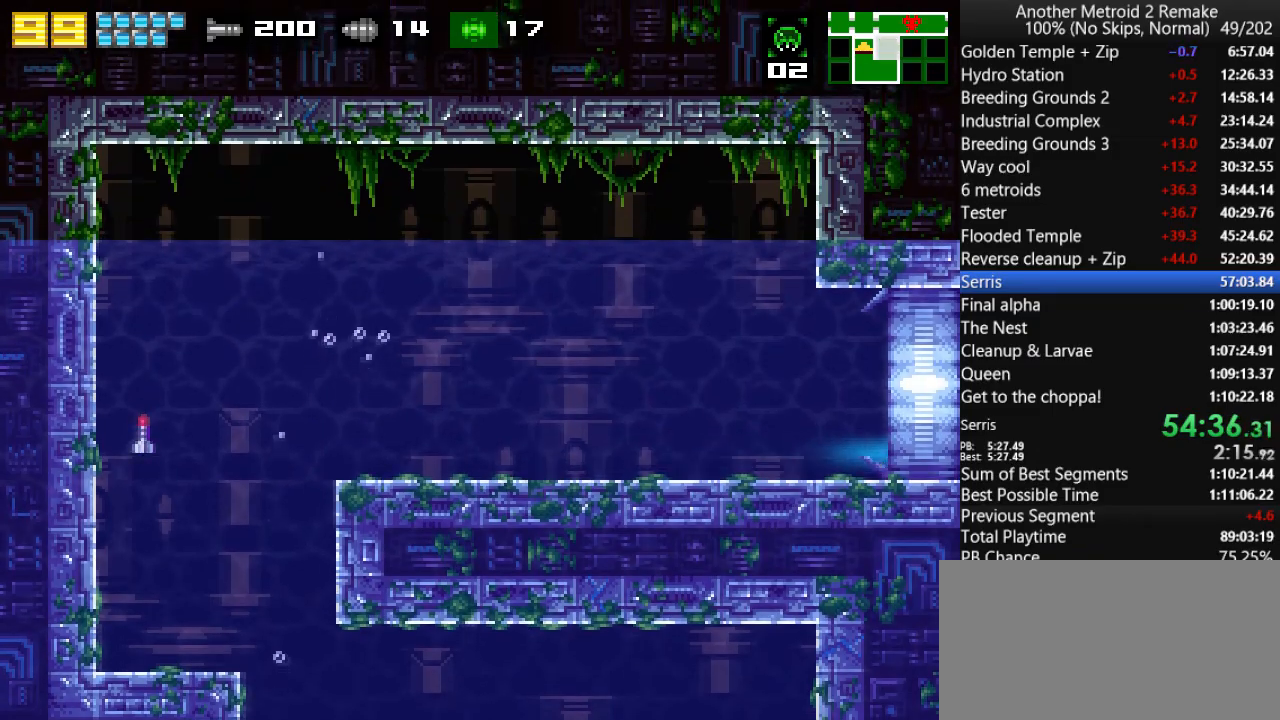
{"keys": ["right"], "events": [[83, "fire", "up"]]}
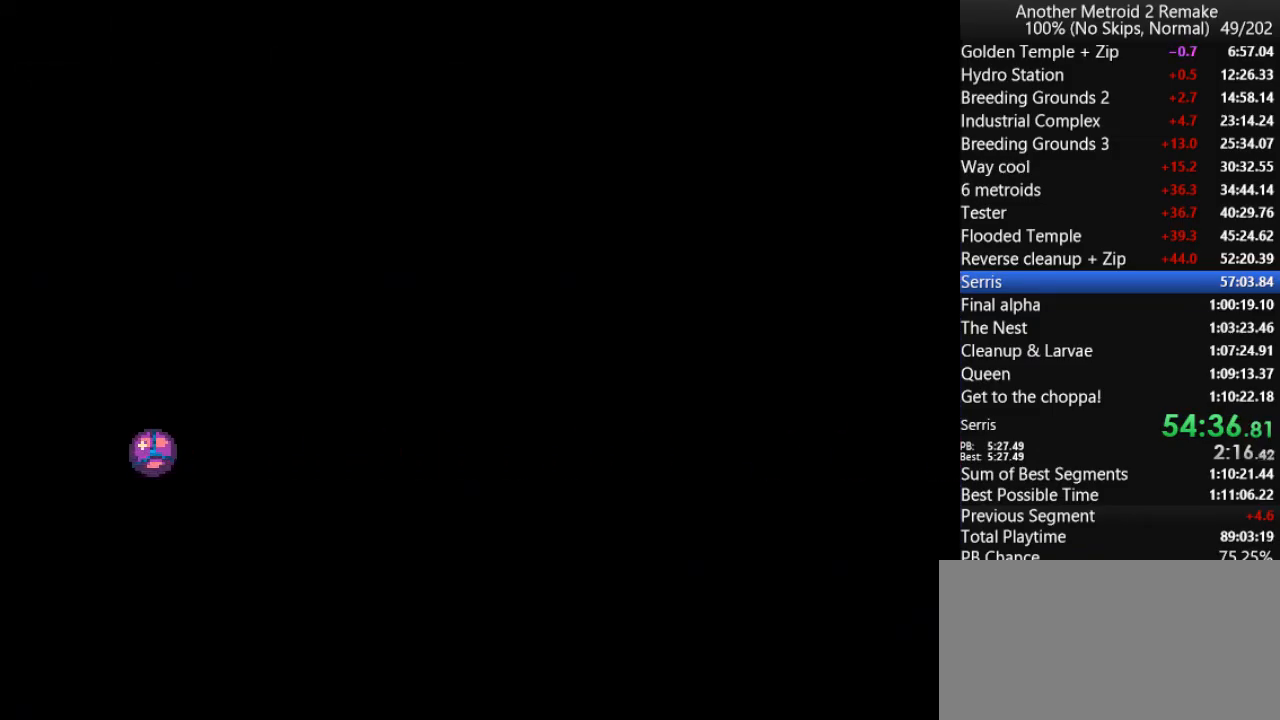
{"keys": ["right", "up"], "events": [[466, "up", "down"]]}
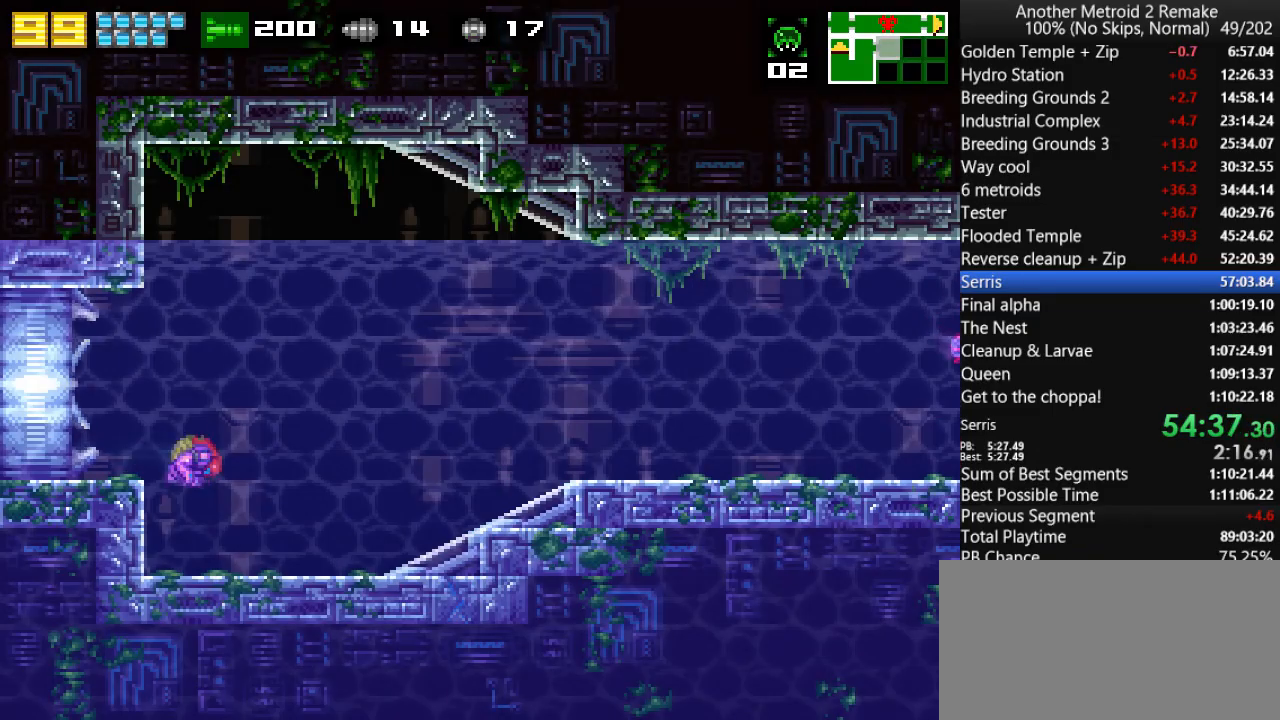
{"keys": ["right"], "events": [[33, "up", "up"], [300, "fire", "down"], [366, "fire", "up"]]}
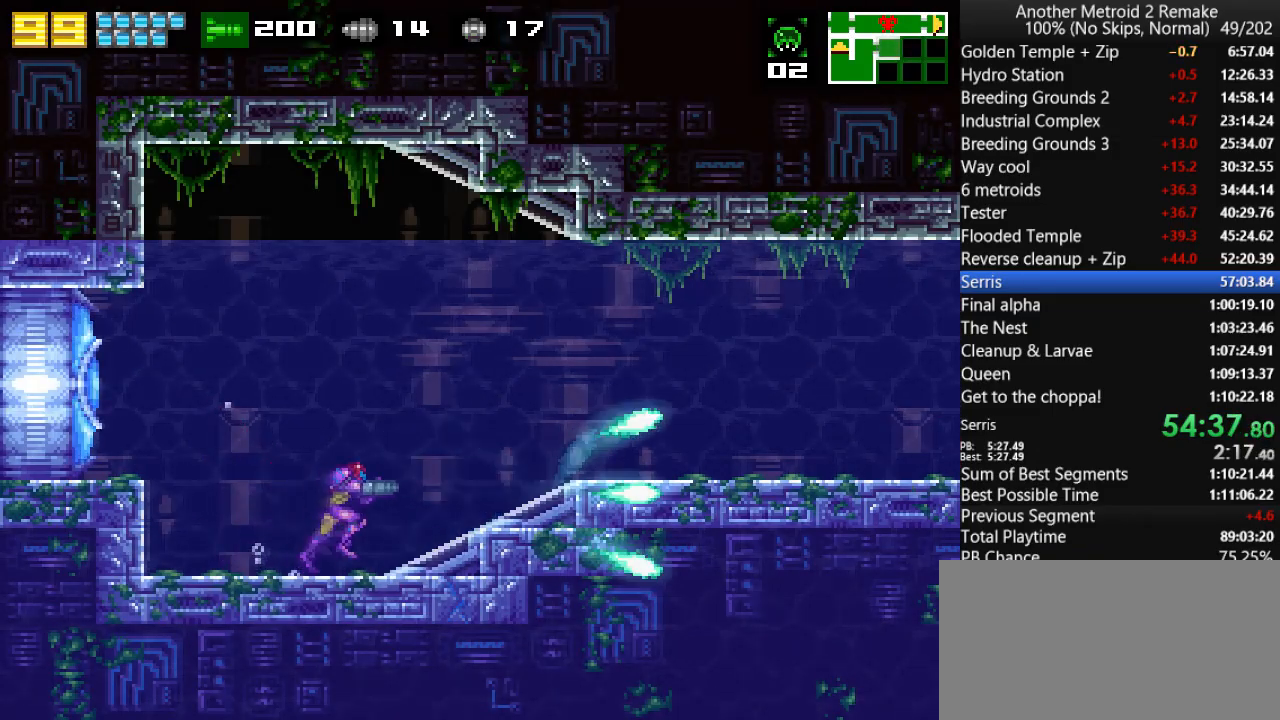
{"keys": ["right"], "events": [[66, "fire", "down"], [133, "fire", "up"], [350, "fire", "down"], [383, "fire", "up"]]}
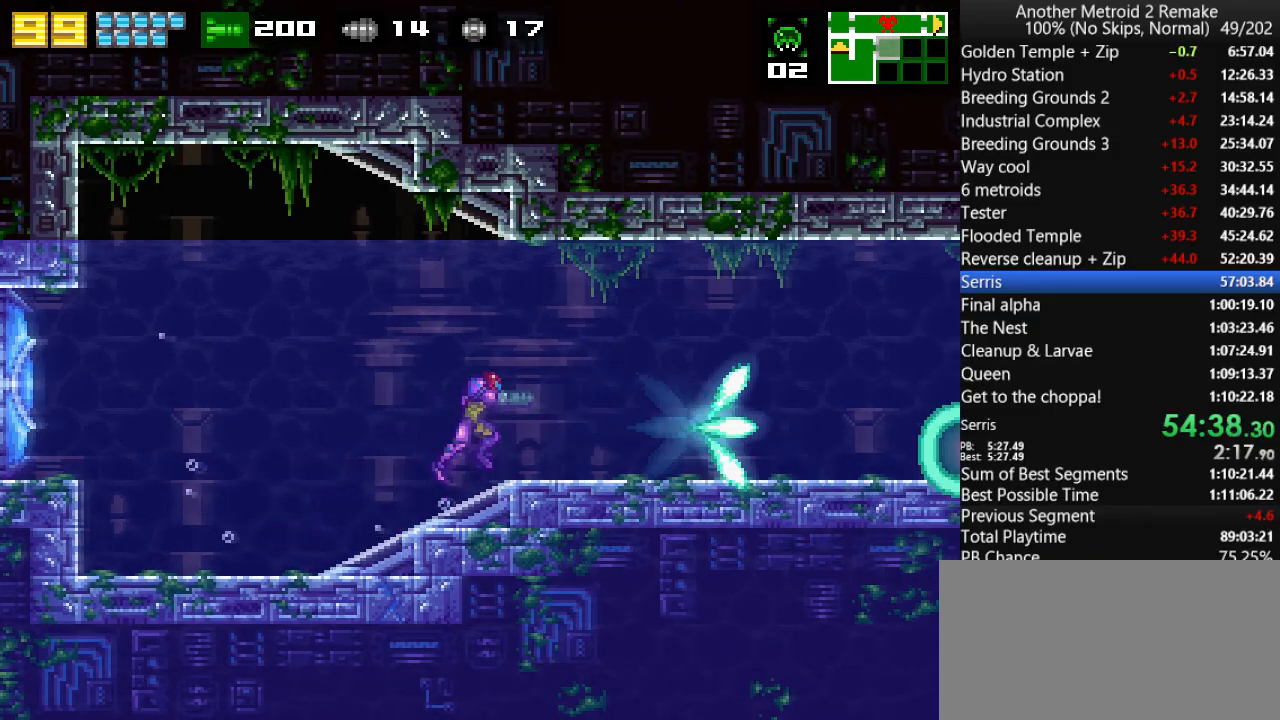
{"keys": ["fire", "right"], "events": [[50, "fire", "down"], [116, "fire", "up"], [250, "fire", "down"], [316, "fire", "up"], [483, "fire", "down"]]}
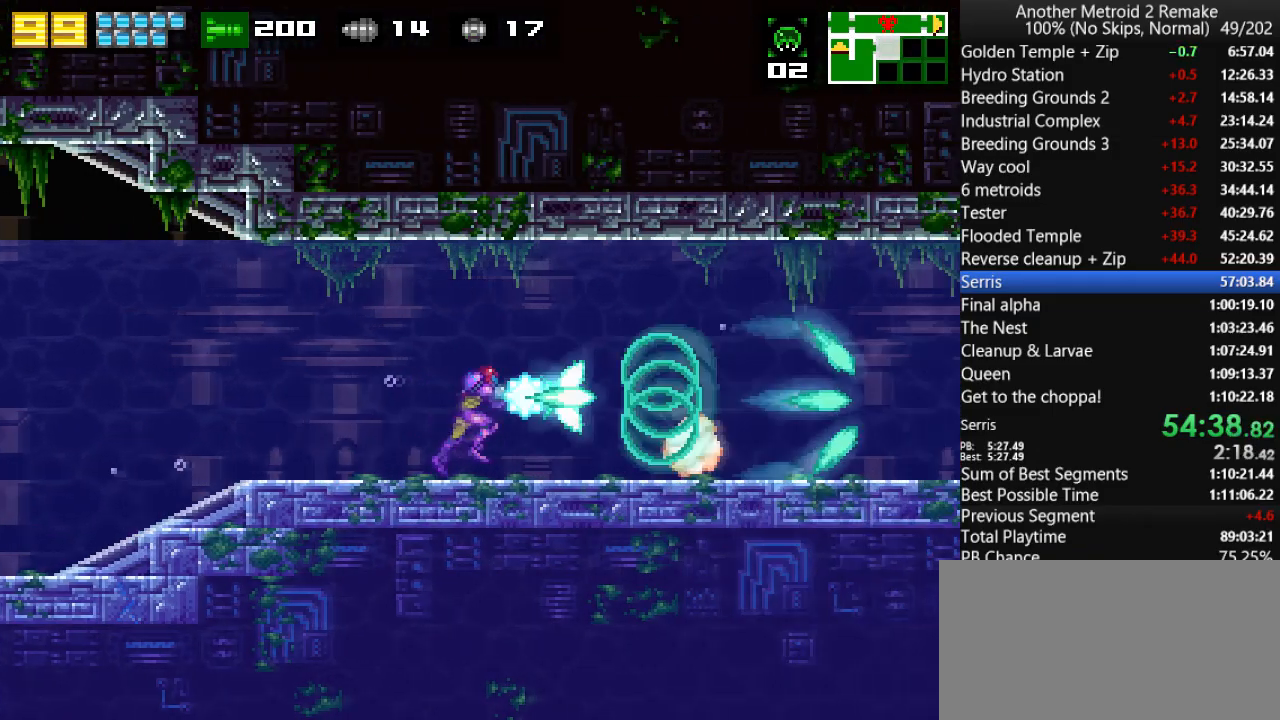
{"keys": ["right"], "events": [[50, "fire", "up"], [150, "fire", "down"], [266, "fire", "up"], [366, "fire", "down"], [466, "fire", "up"]]}
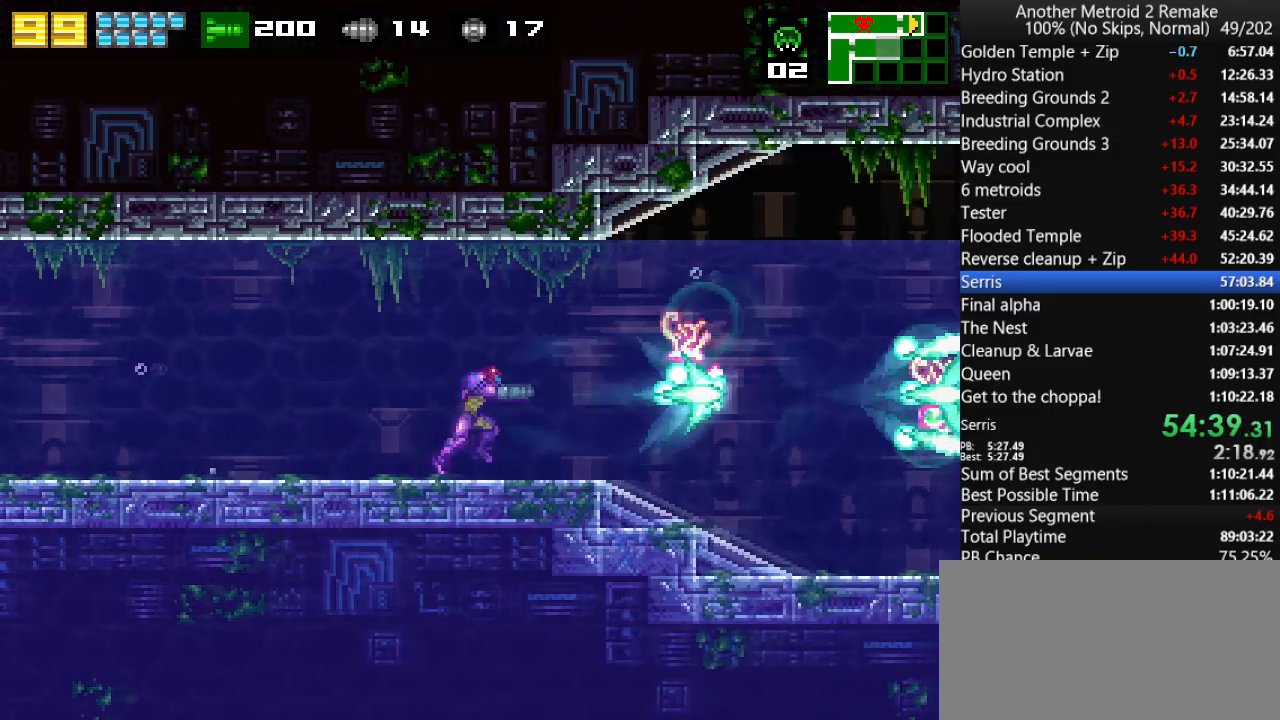
{"keys": ["fire", "right"], "events": [[33, "fire", "down"], [133, "fire", "up"], [233, "fire", "down"], [333, "fire", "up"], [433, "fire", "down"]]}
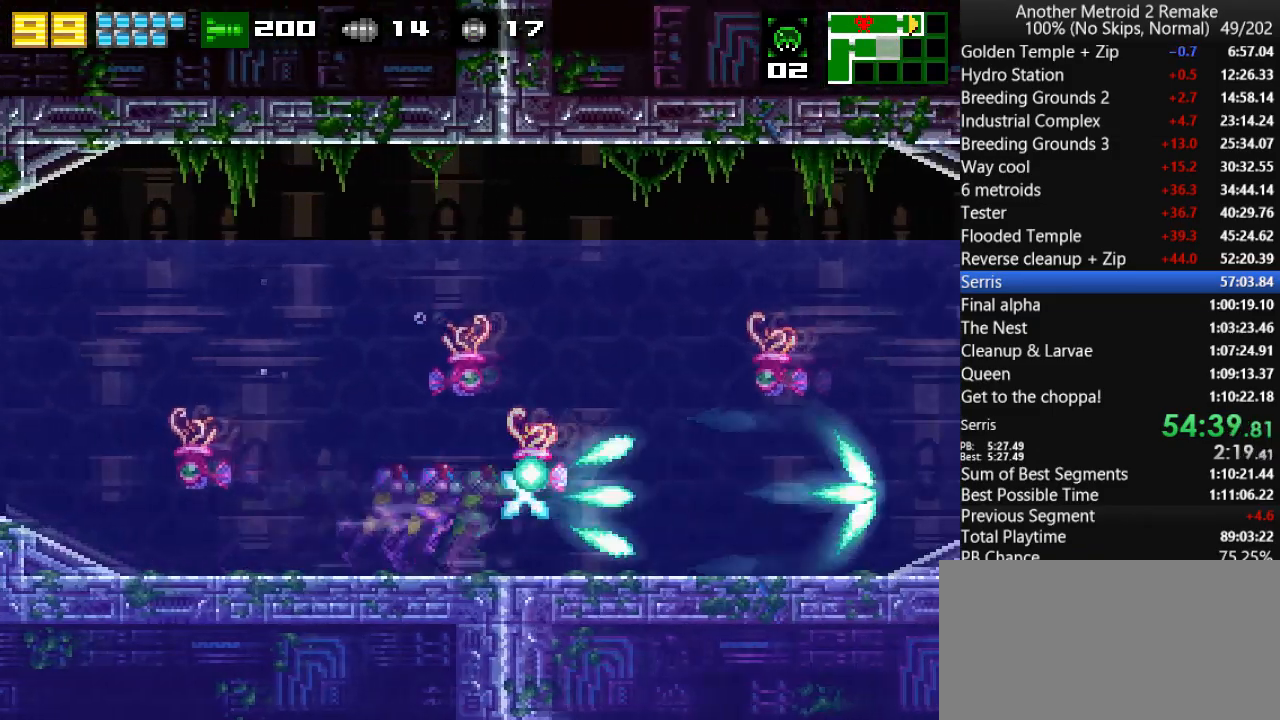
{"keys": ["right"], "events": [[16, "fire", "up"], [150, "fire", "down"], [250, "fire", "up"], [350, "fire", "down"], [450, "fire", "up"]]}
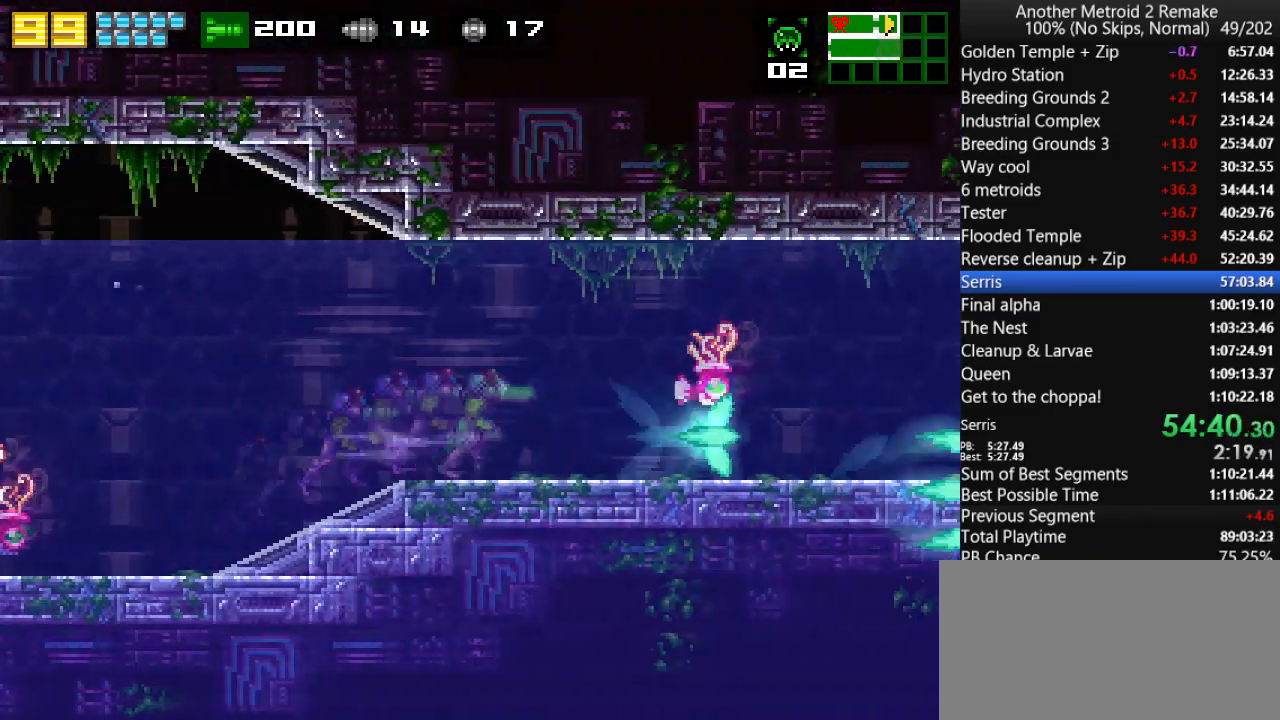
{"keys": ["right"], "events": [[83, "fire", "down"], [150, "fire", "up"], [283, "fire", "down"], [383, "fire", "up"]]}
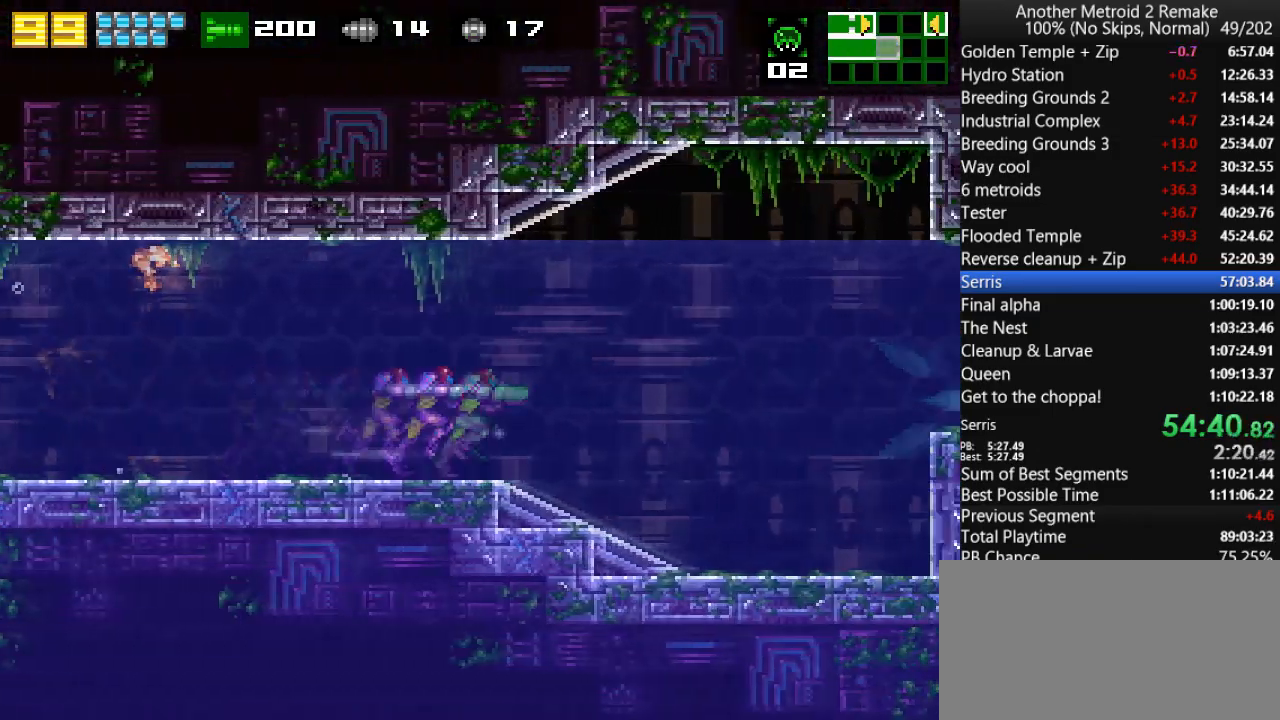
{"keys": ["right"], "events": [[133, "jump", "down"], [233, "morph", "down"], [433, "morph", "up"], [466, "jump", "up"]]}
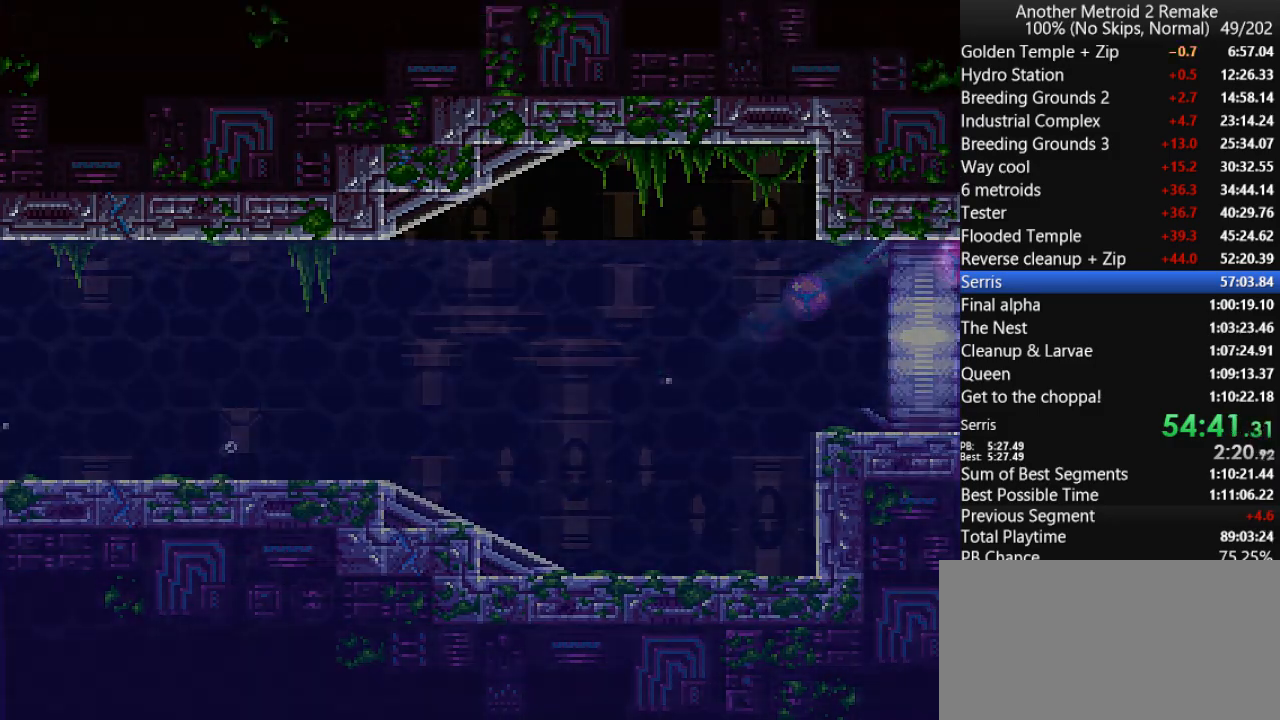
{"keys": ["right"], "events": []}
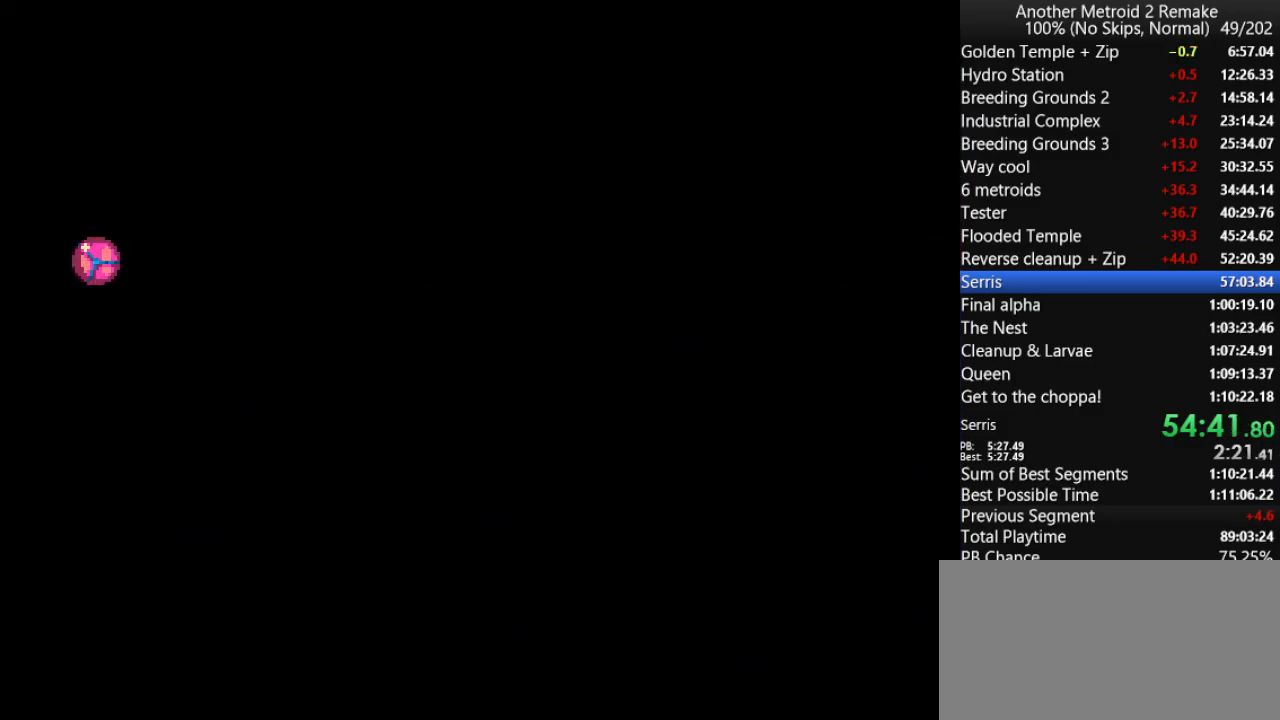
{"keys": ["morph", "right"], "events": [[250, "up", "down"], [350, "up", "up"], [416, "fire", "down"], [483, "fire", "up"], [483, "morph", "down"]]}
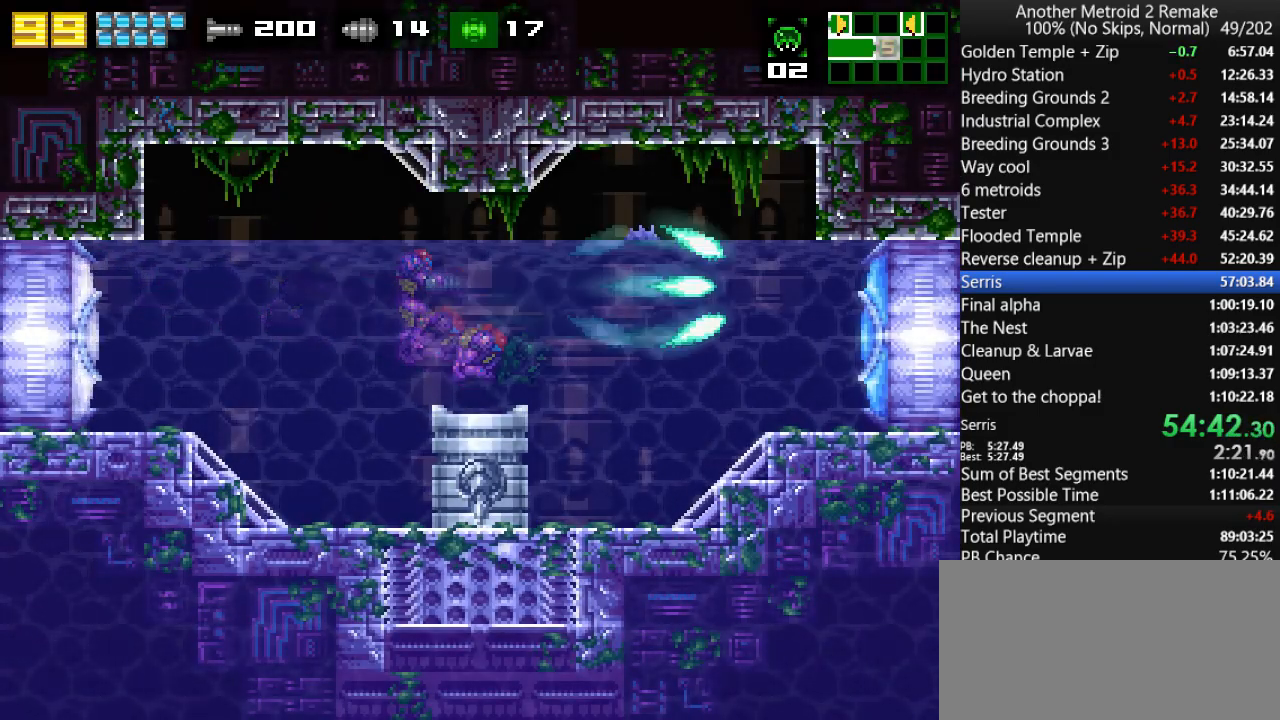
{"keys": ["right"], "events": [[183, "morph", "up"]]}
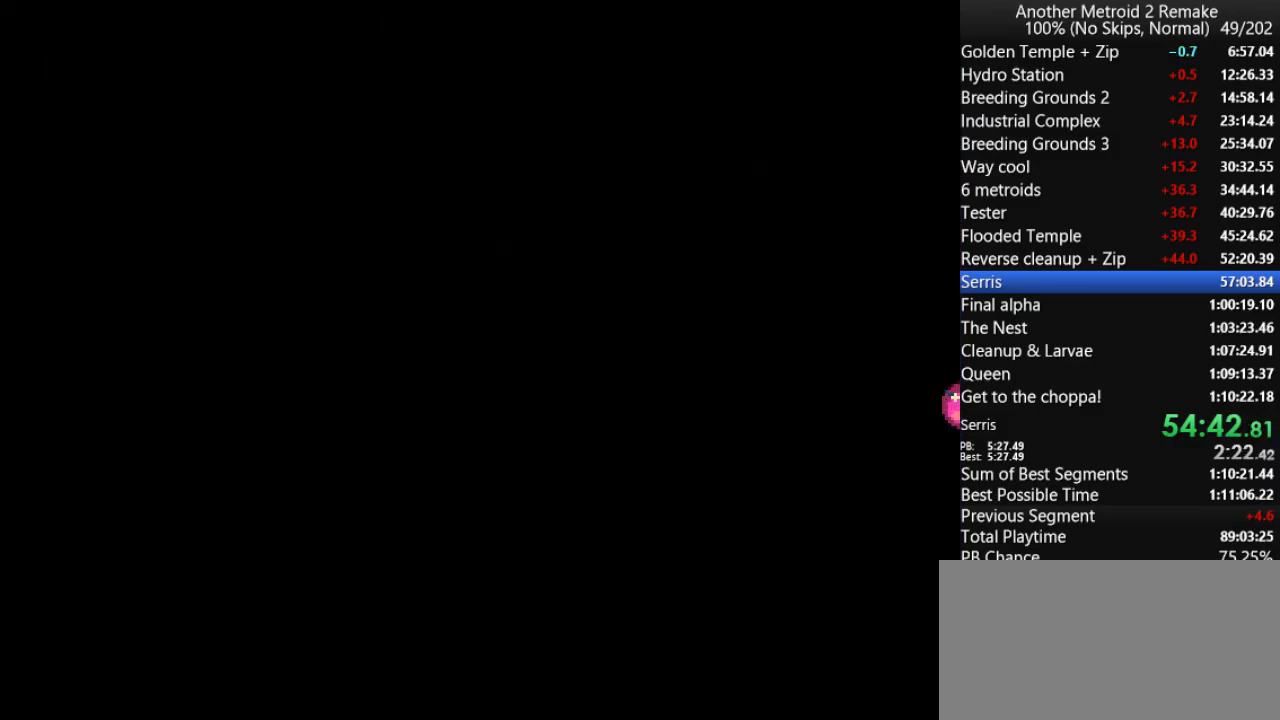
{"keys": ["right"], "events": []}
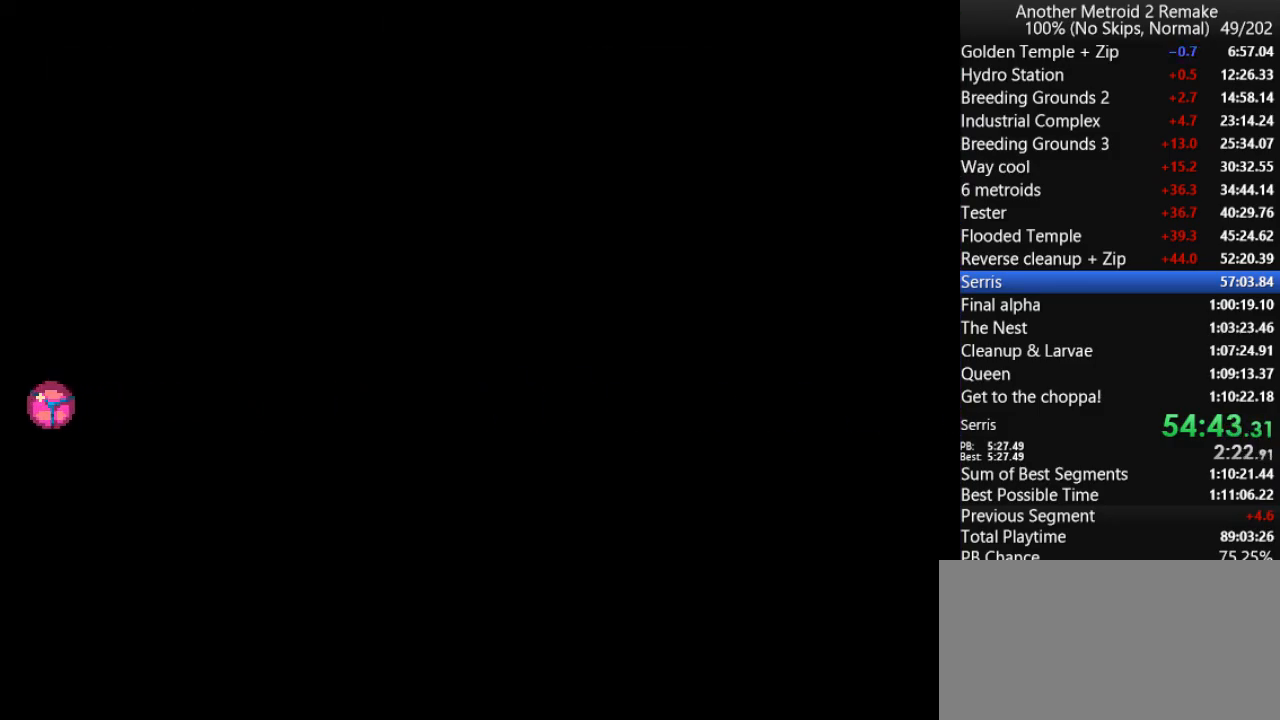
{"keys": ["right"], "events": [[200, "down", "down"], [200, "right", "up"], [300, "right", "down"], [333, "down", "up"]]}
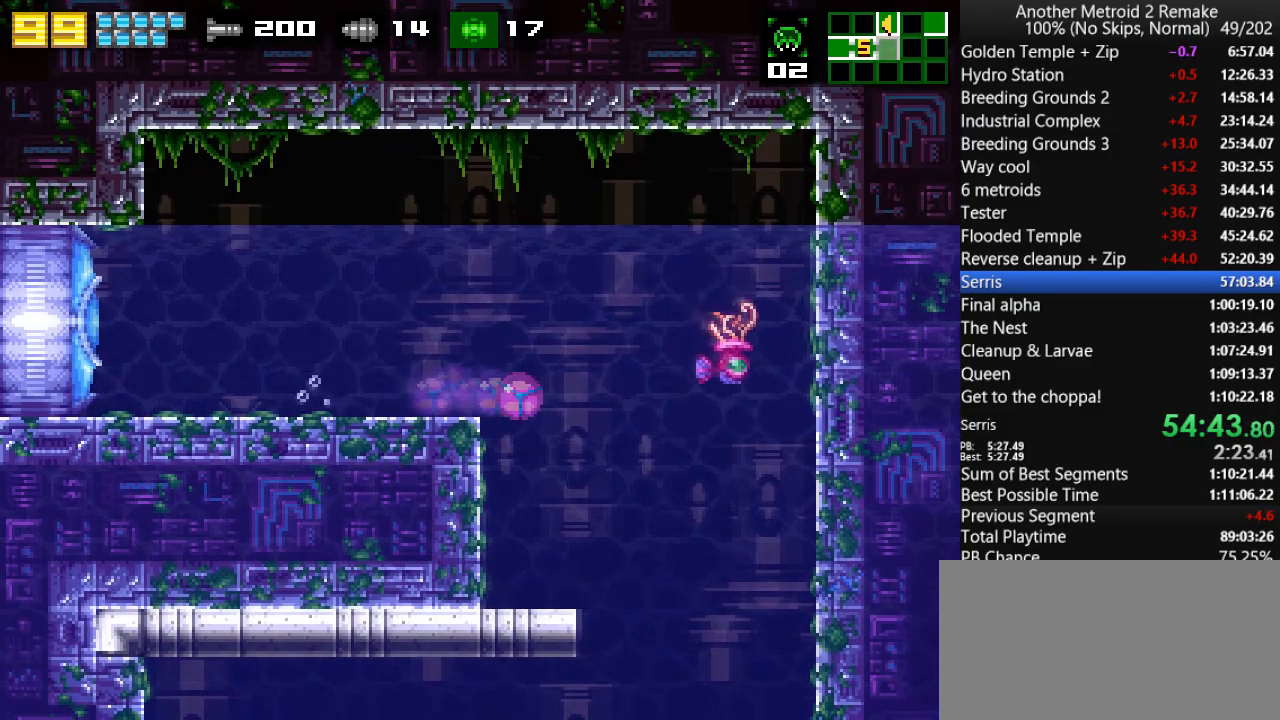
{"keys": ["left"], "events": [[316, "left", "down"], [350, "right", "up"]]}
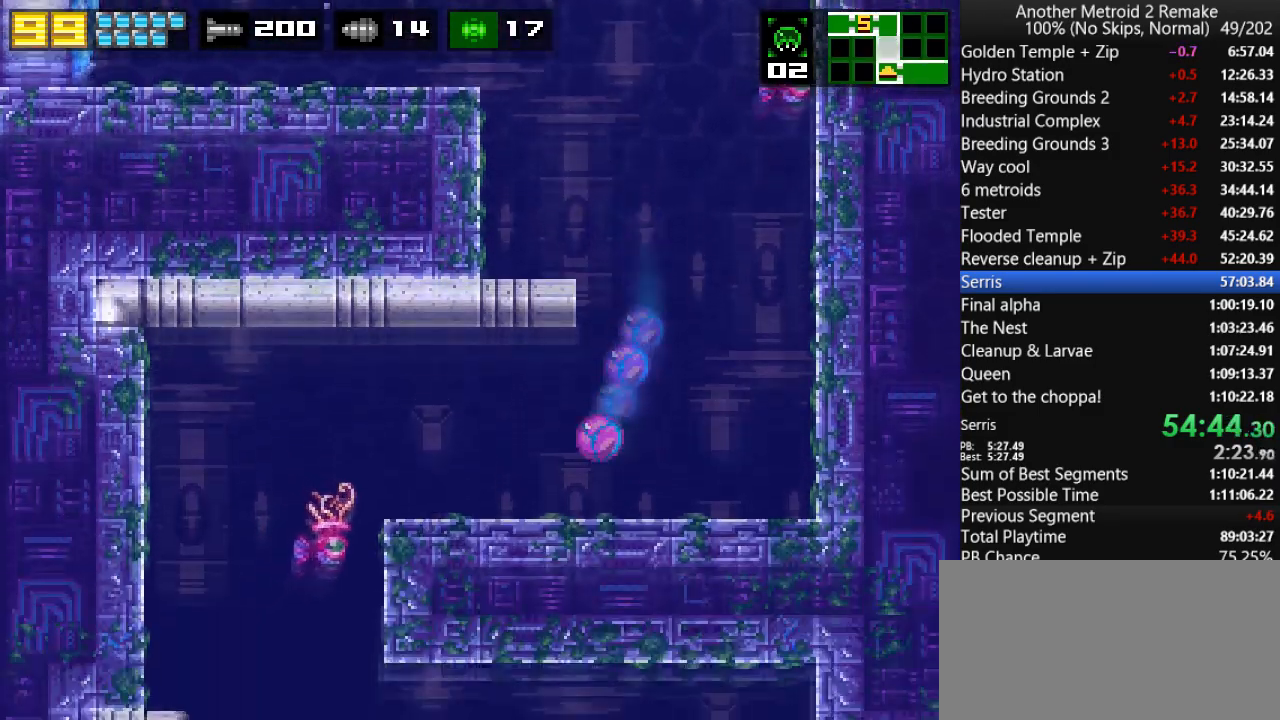
{"keys": ["left"], "events": [[316, "up", "down"], [400, "jump", "down"], [433, "up", "up"], [466, "jump", "up"]]}
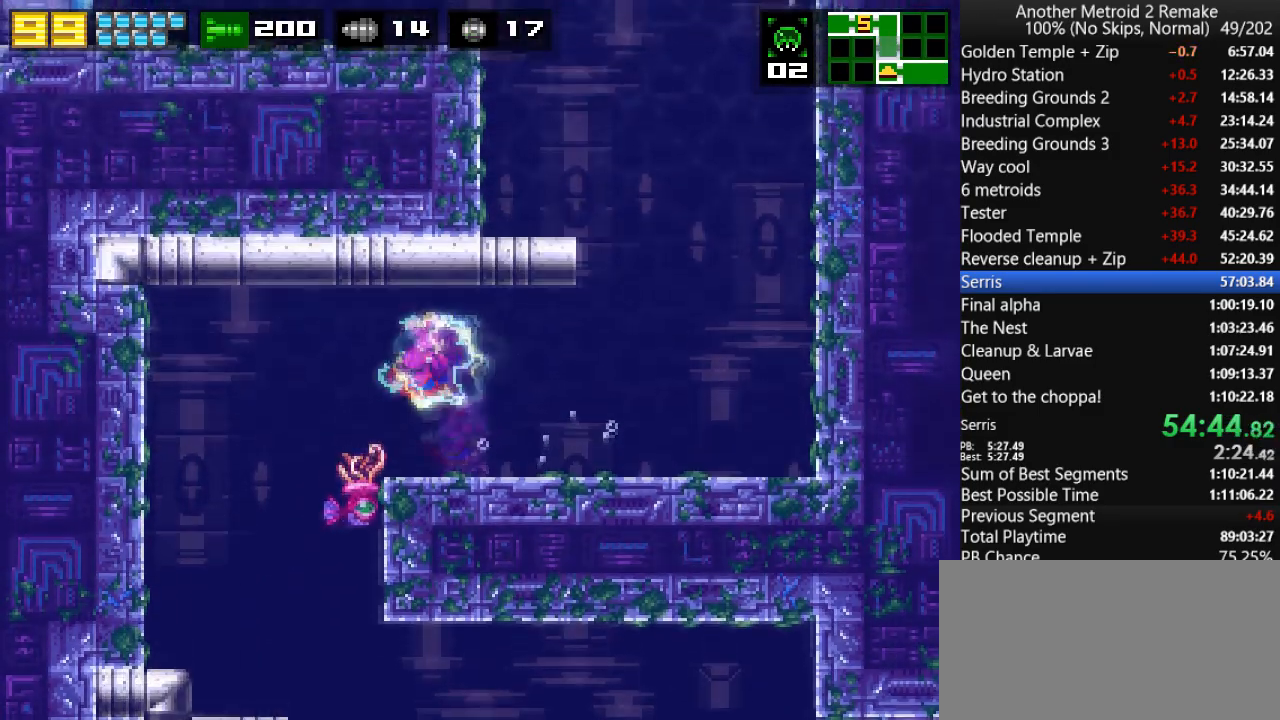
{"keys": [], "events": [[300, "left", "up"], [300, "right", "down"], [466, "right", "up"]]}
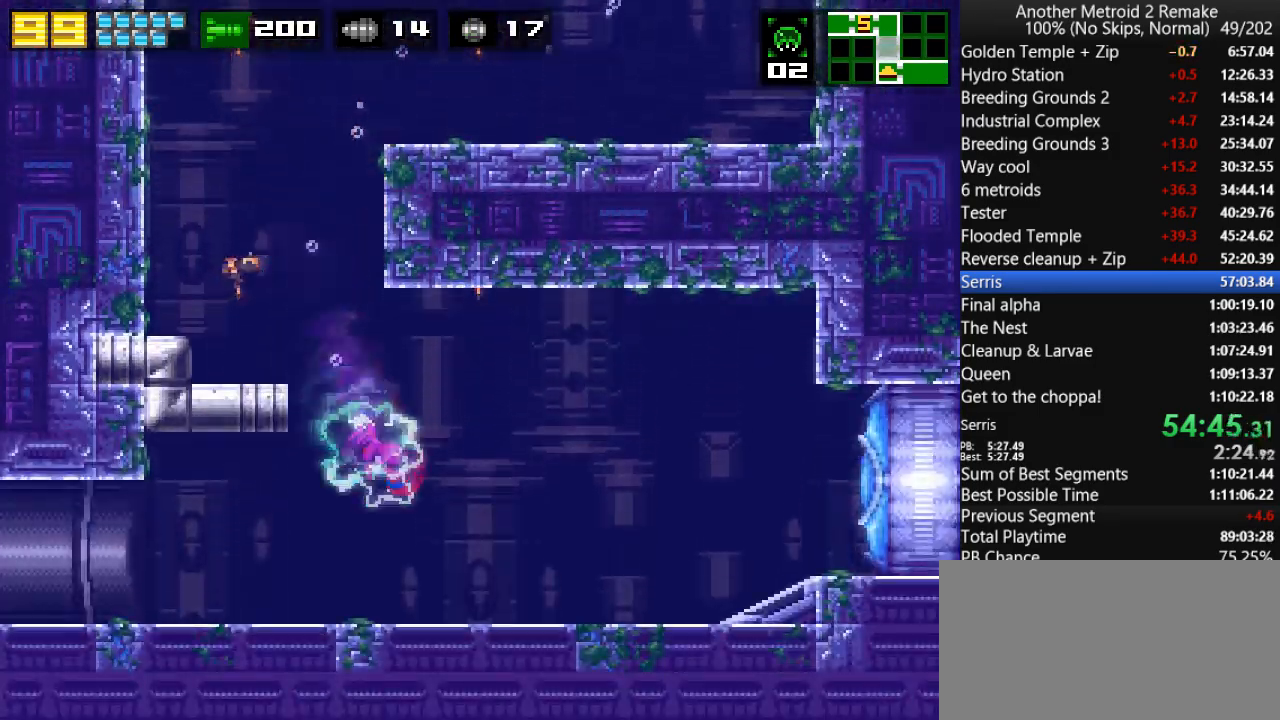
{"keys": ["right"], "events": [[33, "hold", "down"], [133, "hold", "up"], [233, "fire", "down"], [316, "jump", "down"], [350, "fire", "up"], [350, "jump", "up"], [450, "right", "down"]]}
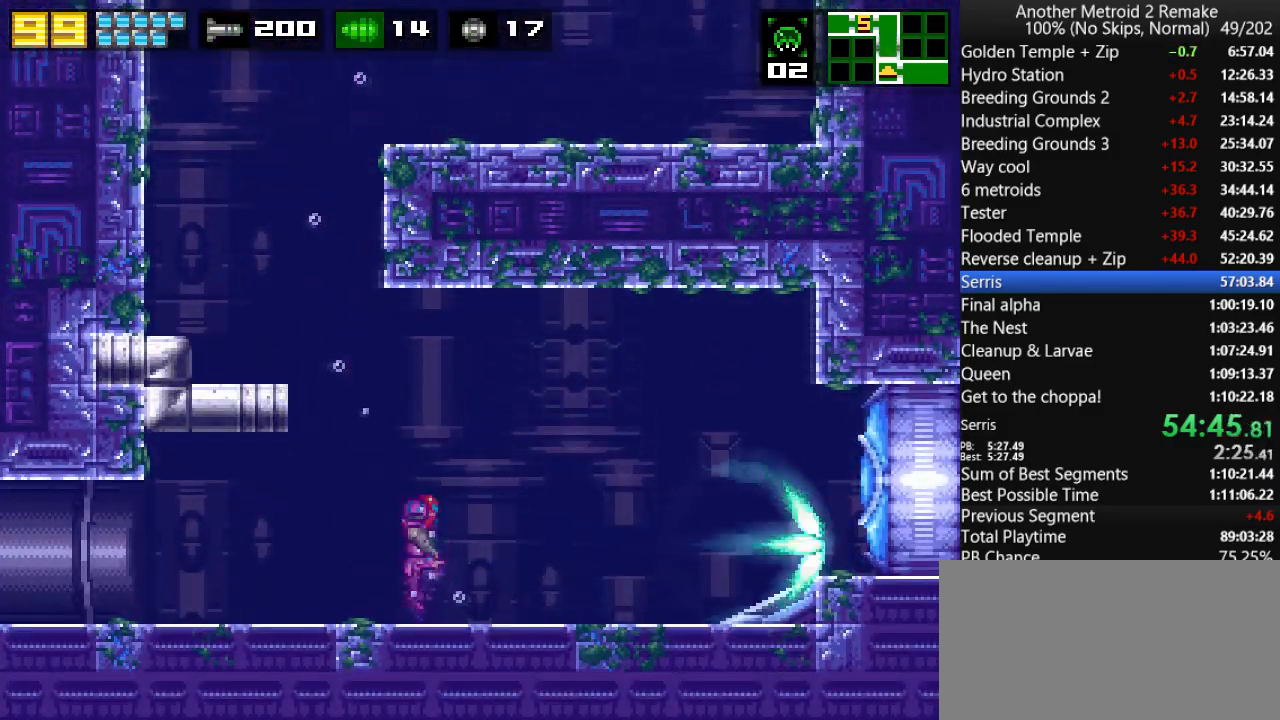
{"keys": ["right", "up"], "events": [[416, "up", "down"]]}
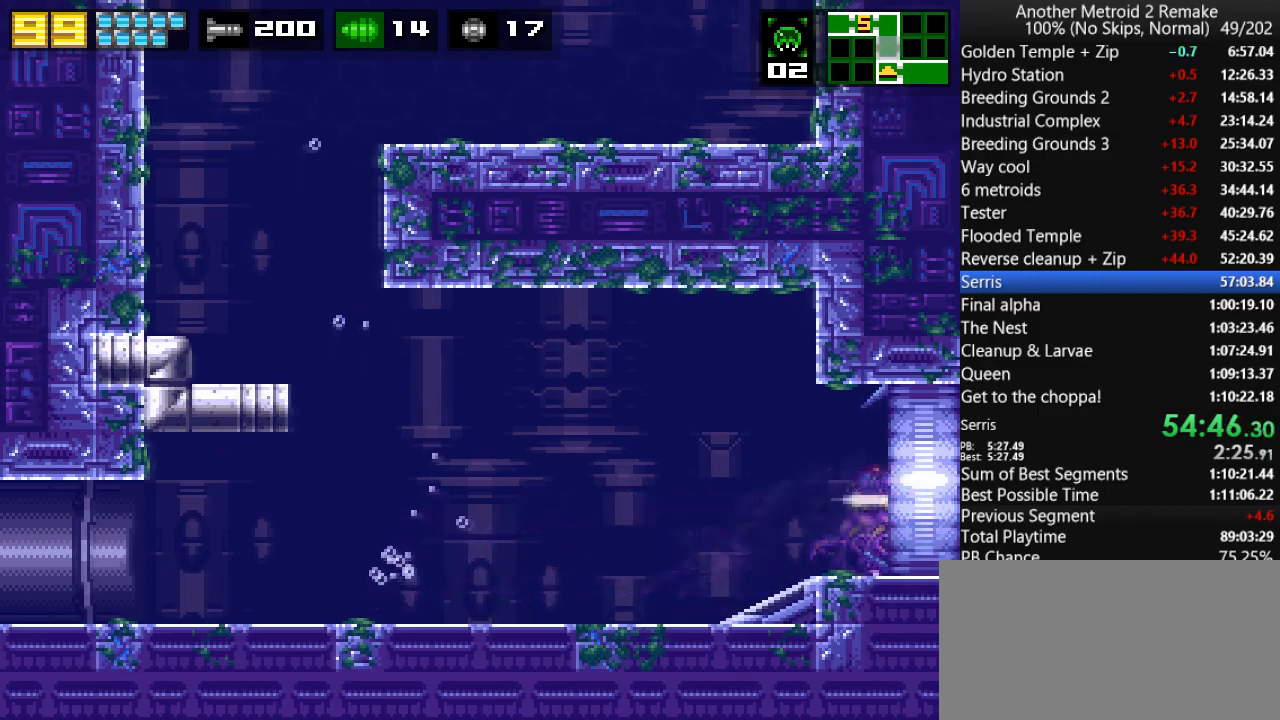
{"keys": ["right", "up"], "events": []}
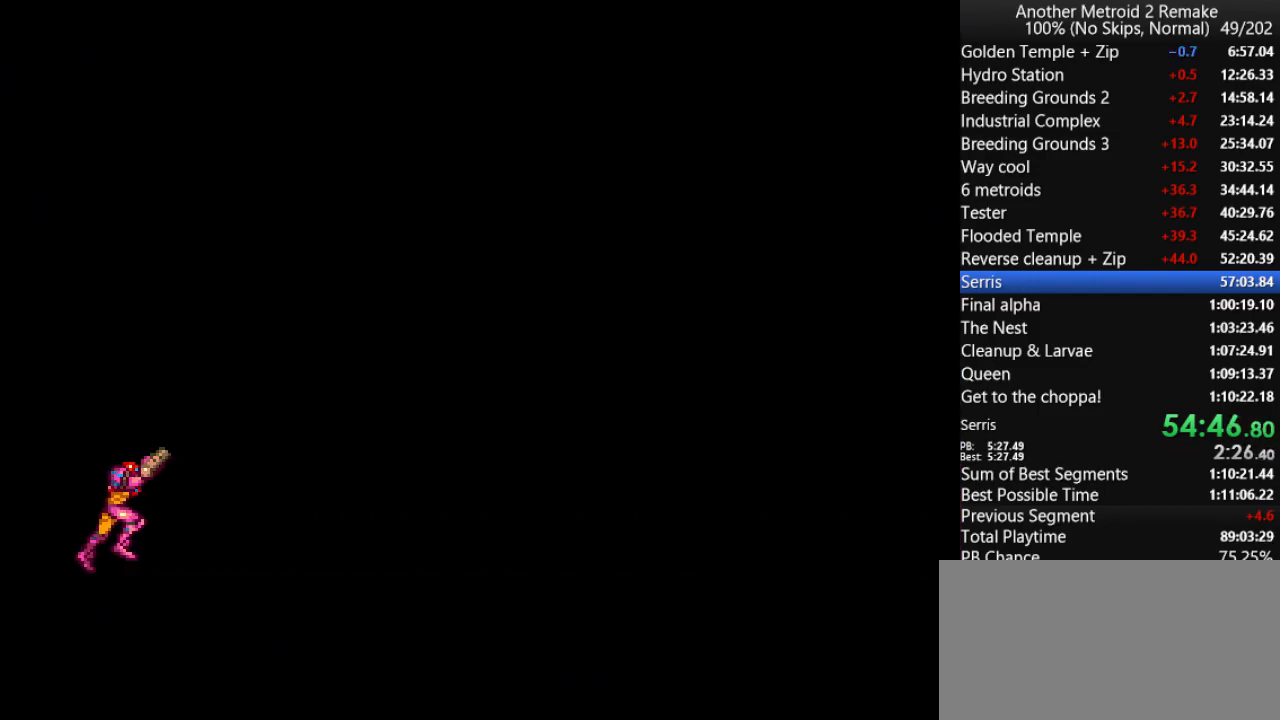
{"keys": ["right", "up"], "events": []}
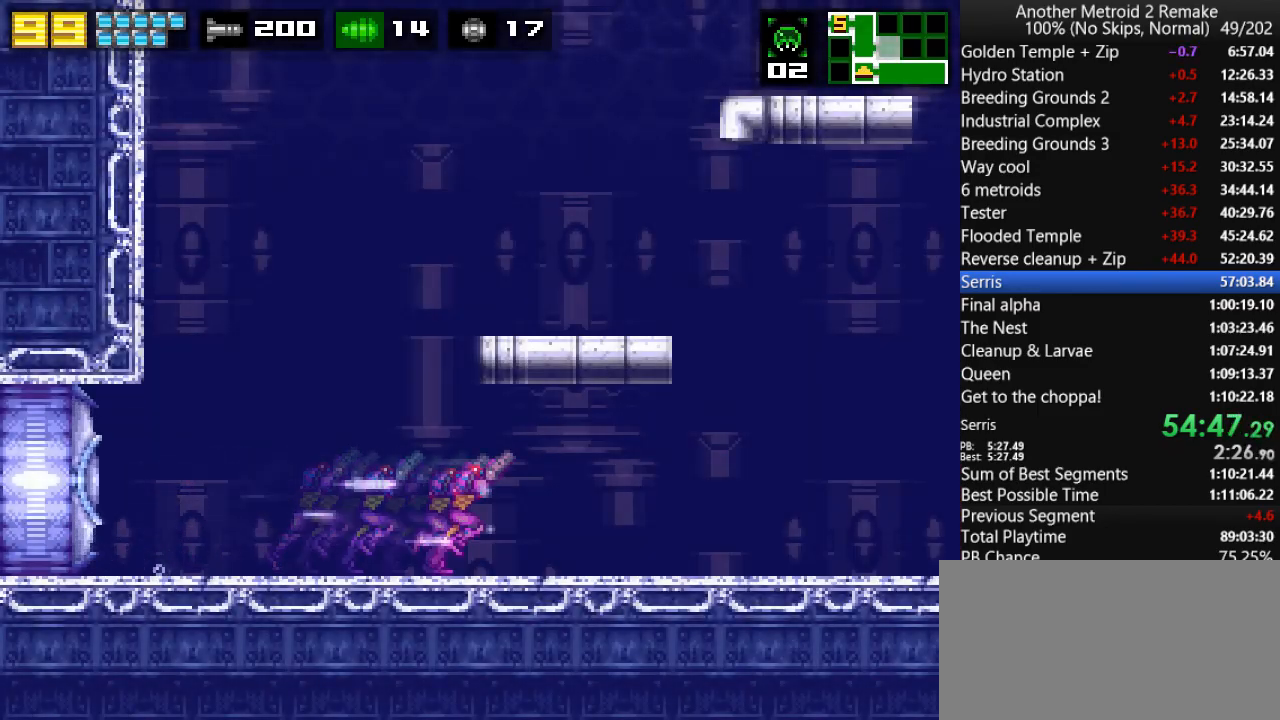
{"keys": ["left", "up"], "events": [[83, "jump", "down"], [350, "fire", "down"], [483, "fire", "up"], [483, "jump", "up"], [483, "left", "down"], [483, "right", "up"]]}
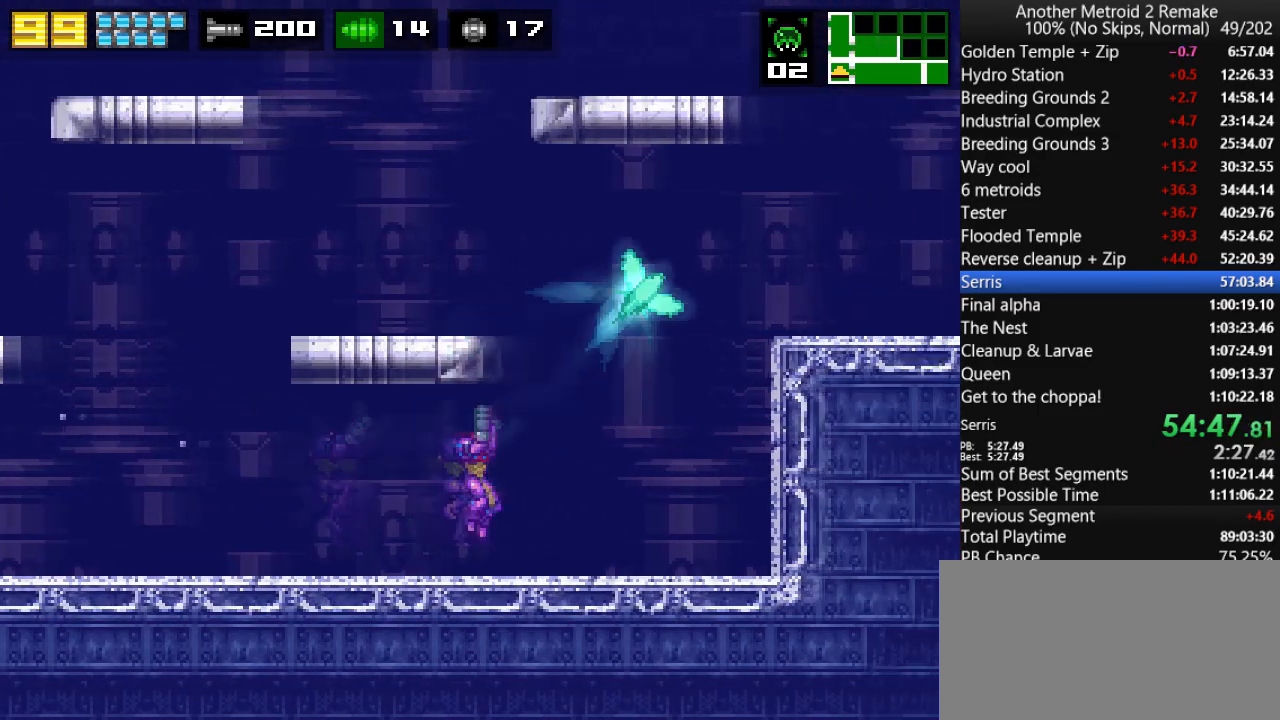
{"keys": ["left"], "events": [[333, "up", "up"]]}
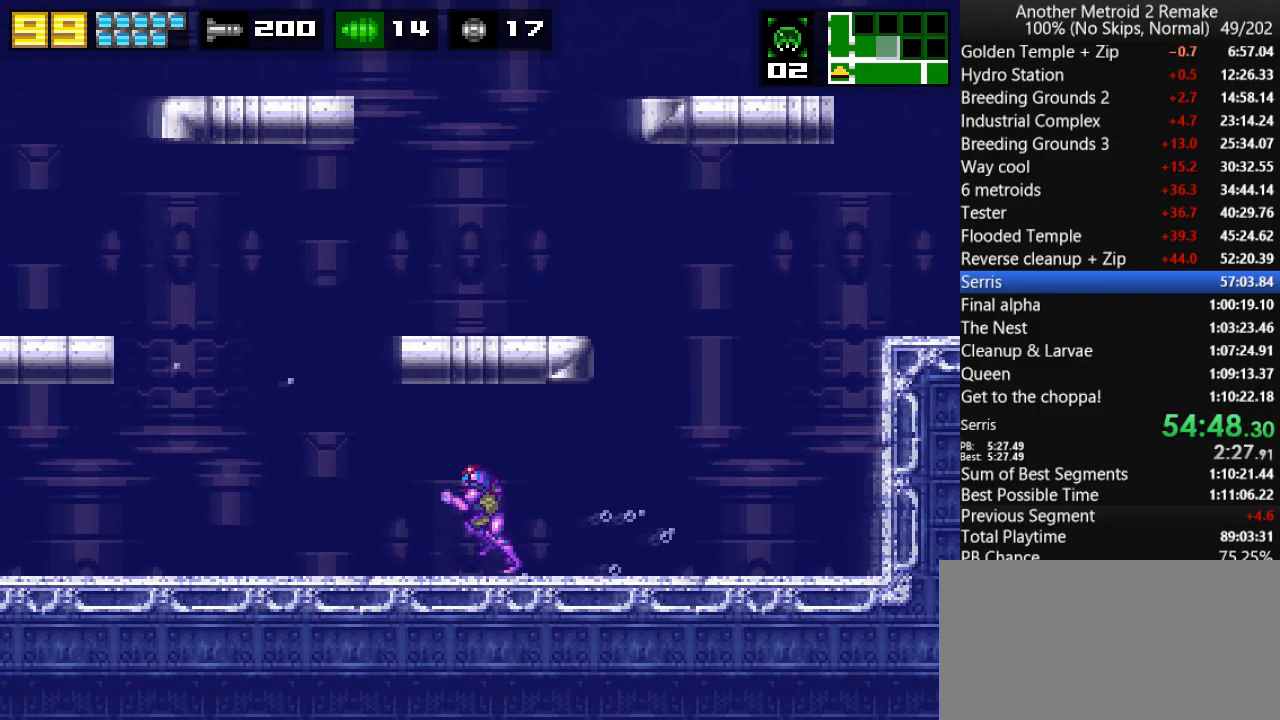
{"keys": ["jump", "right"], "events": [[300, "jump", "down"], [400, "left", "up"], [400, "right", "down"]]}
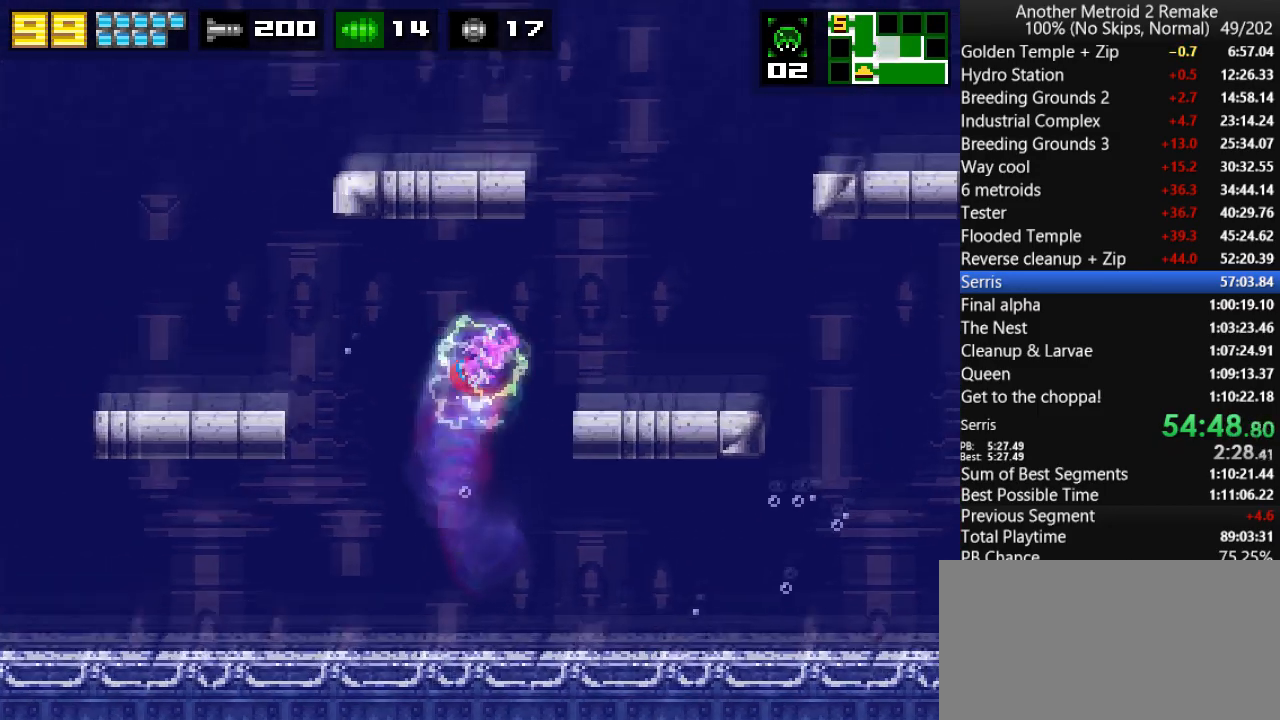
{"keys": ["right", "up"], "events": [[166, "jump", "up"], [450, "up", "down"]]}
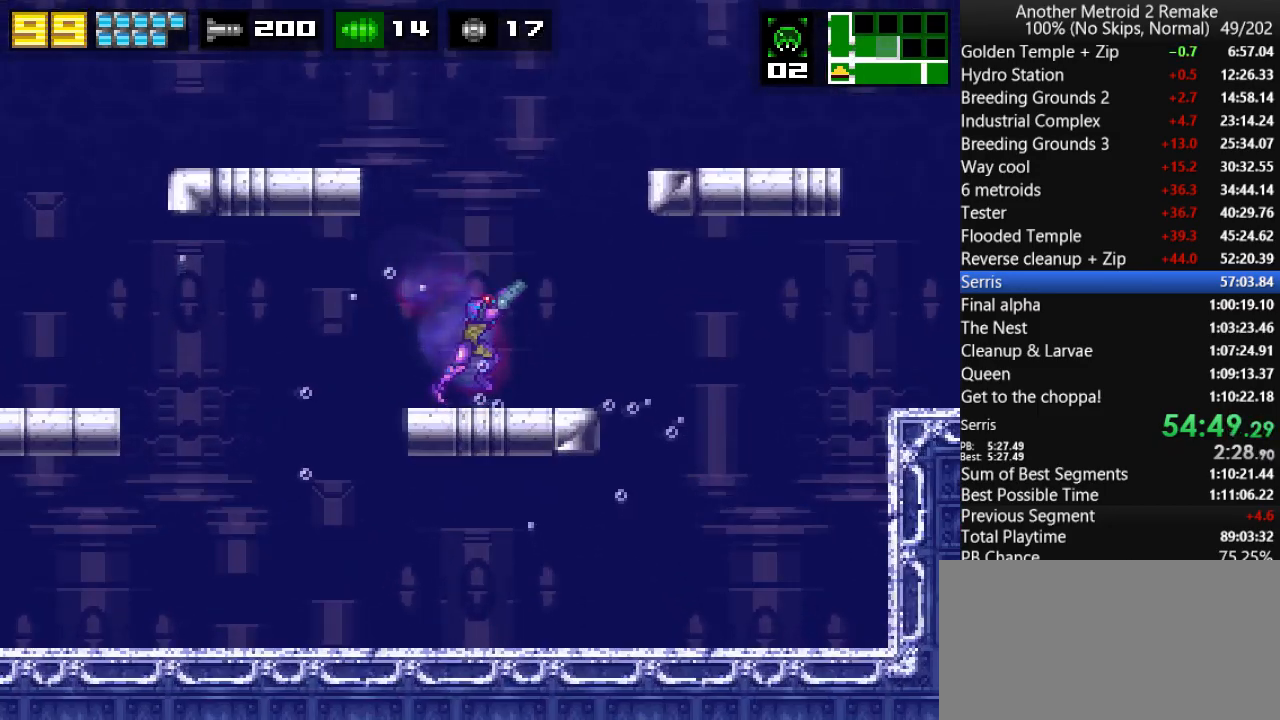
{"keys": ["fire", "right", "toggle", "up"], "events": [[16, "jump", "down"], [183, "fire", "down"], [283, "toggle", "down"], [316, "fire", "up"], [416, "jump", "up"], [483, "fire", "down"]]}
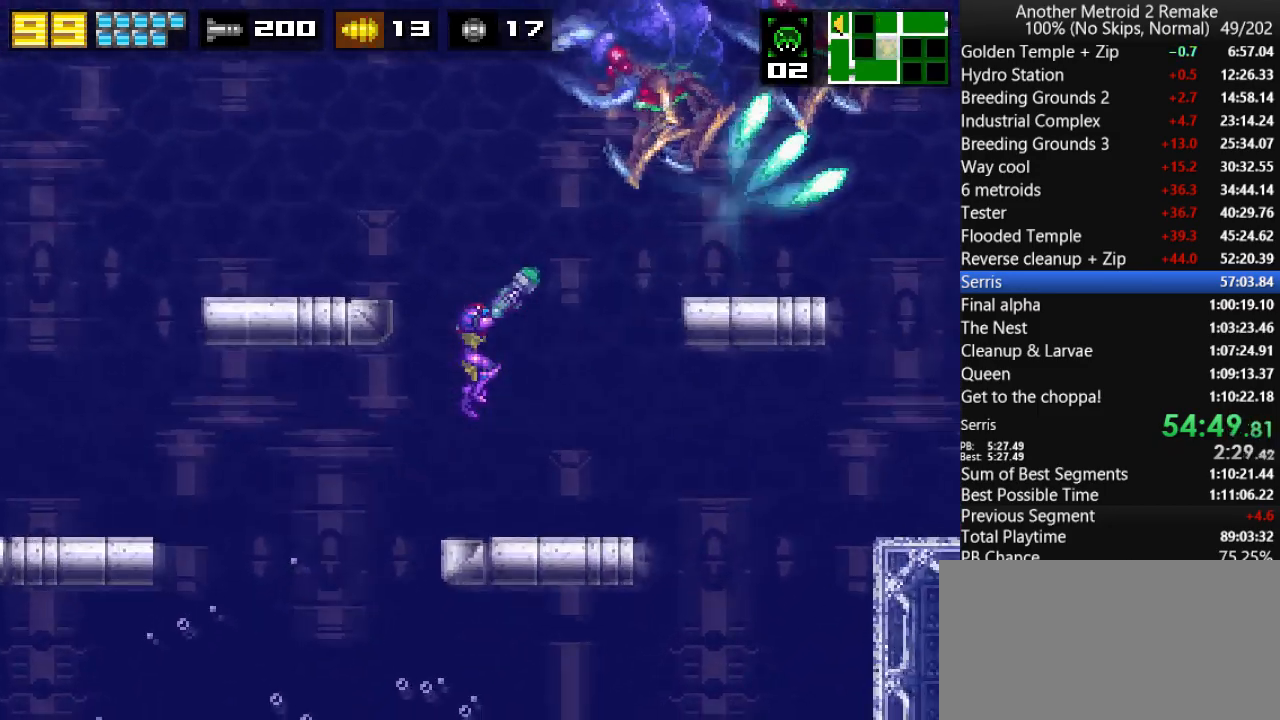
{"keys": ["right", "toggle", "up"], "events": [[83, "fire", "up"], [150, "left", "down"], [150, "right", "up"], [150, "up", "up"], [500, "left", "up"], [500, "right", "down"], [500, "up", "down"]]}
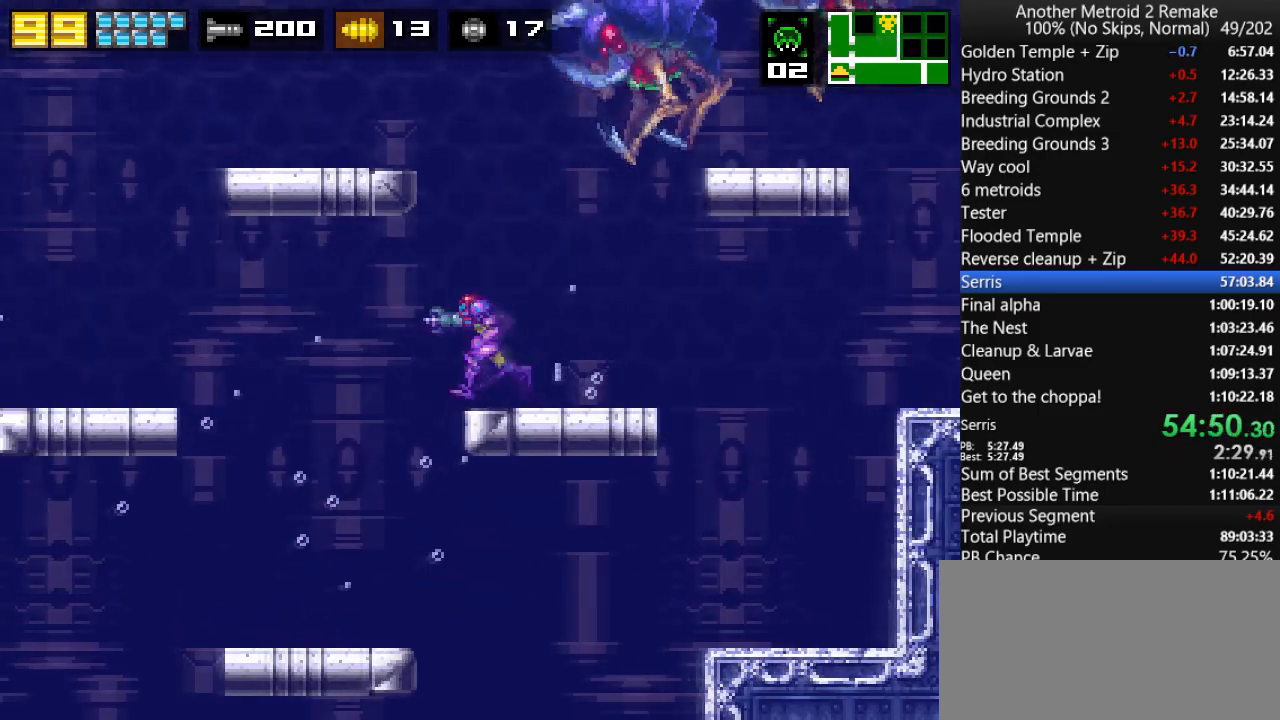
{"keys": ["fire", "toggle", "up"], "events": [[66, "right", "up"], [433, "fire", "down"]]}
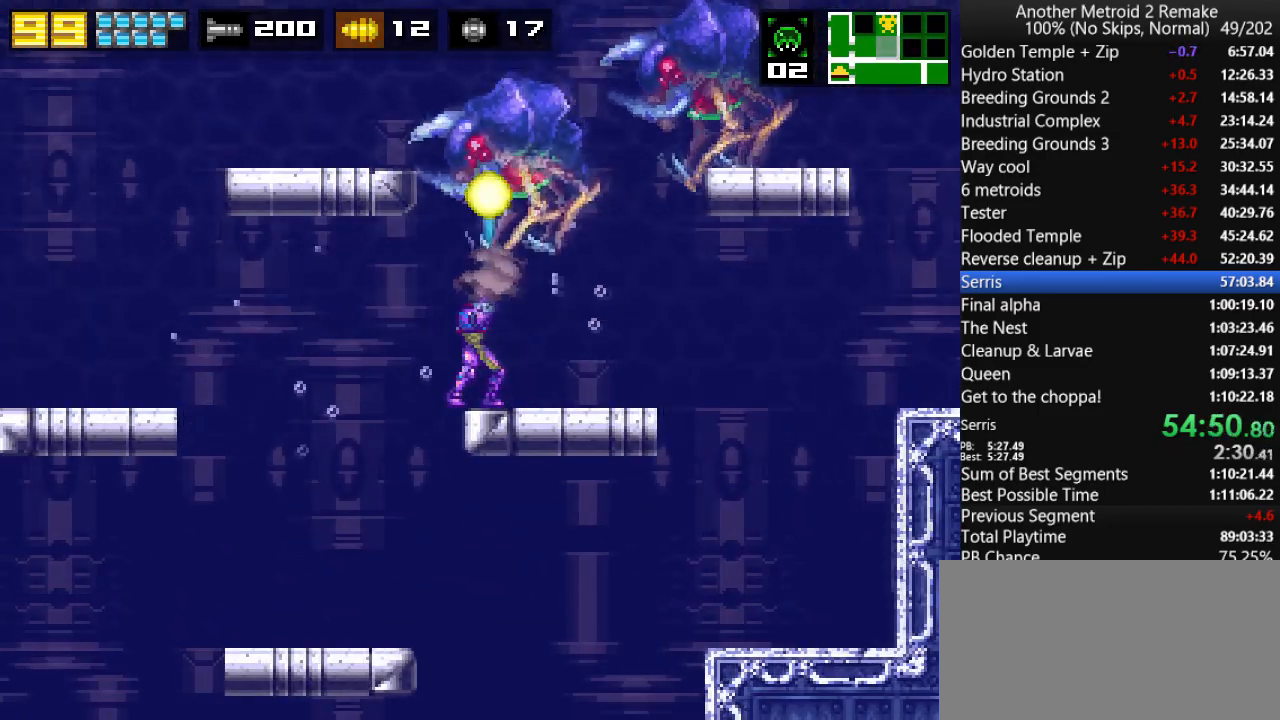
{"keys": ["right", "toggle", "up"], "events": [[66, "fire", "up"], [100, "toggle", "up"], [316, "fire", "down"], [416, "fire", "up"], [416, "toggle", "down"], [483, "right", "down"]]}